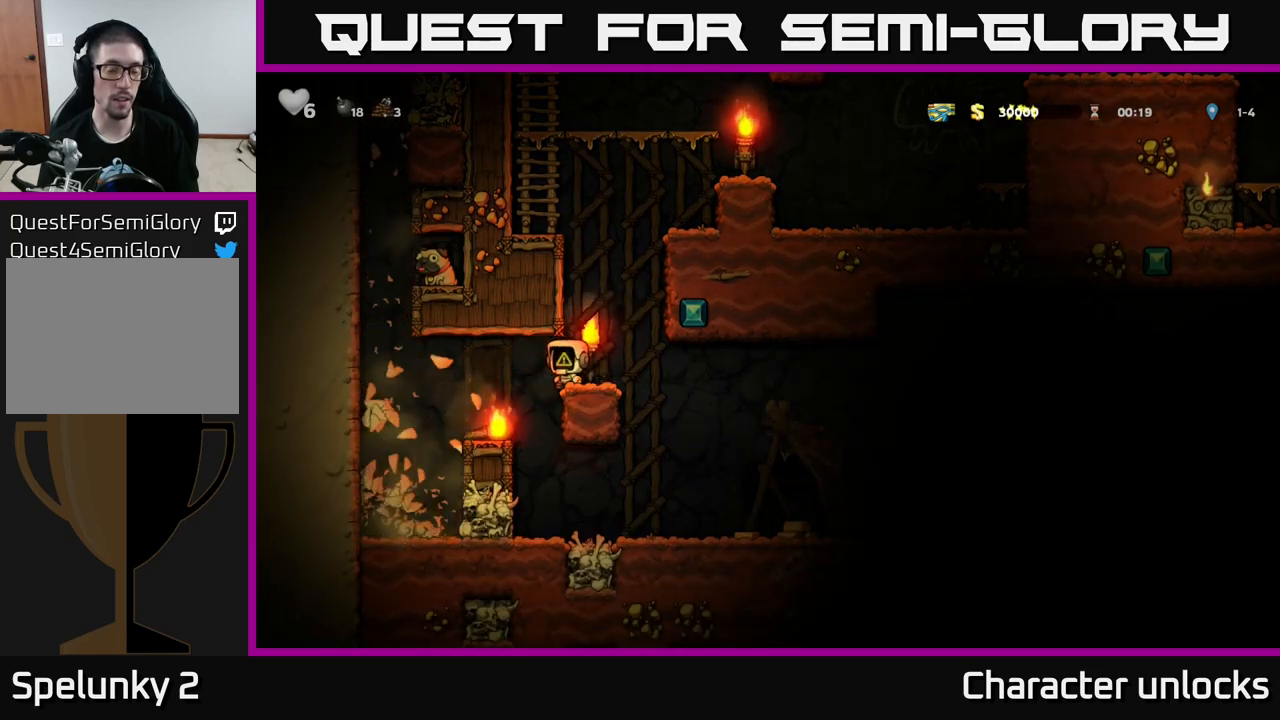
Gameplay with a controller (Xbox layout); each line is a JSON object with the inputs held at the frame after it. "events" lists button and stick changes between this image and that frame as [ms after this image, input, new state], when the widget could be followed in between. Not read: right_stick.
{"buttons": ["DPAD_LEFT"], "left_stick": "center", "events": [[367, "DPAD_LEFT", "down"]]}
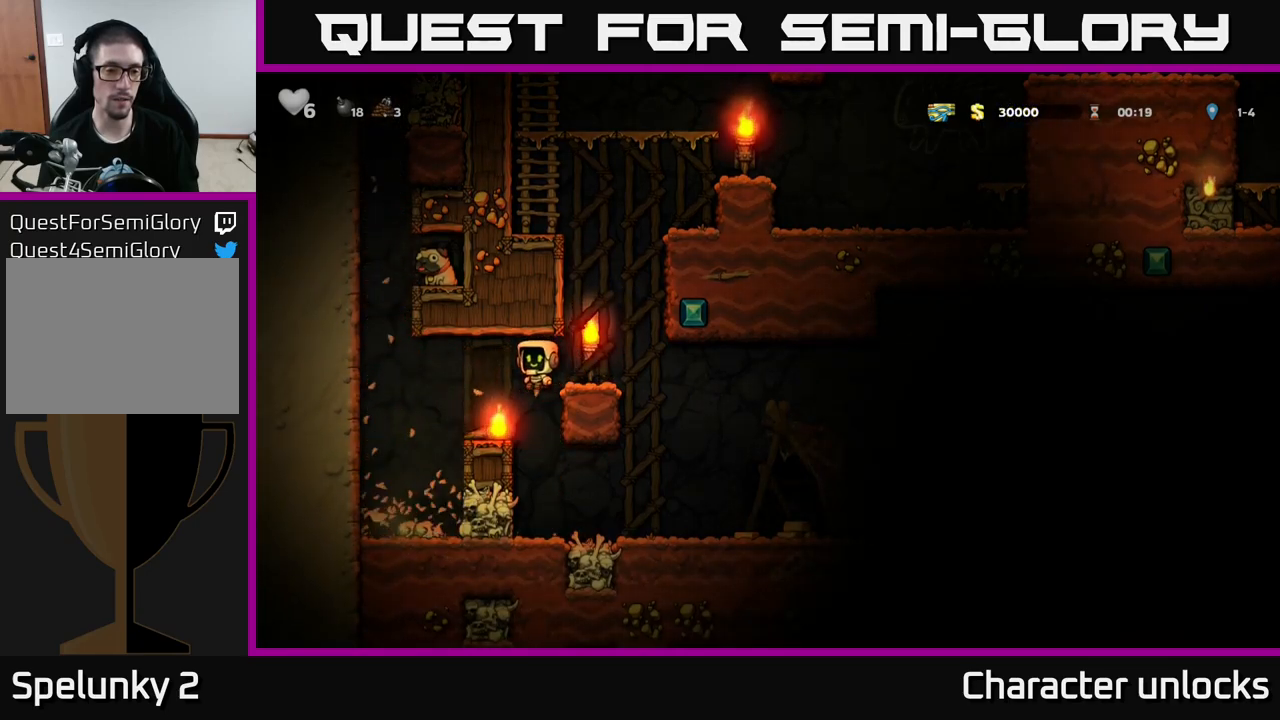
{"buttons": ["A", "DPAD_RIGHT"], "left_stick": "center", "events": [[34, "DPAD_LEFT", "up"], [100, "DPAD_DOWN", "down"], [350, "DPAD_RIGHT", "down"], [350, "X", "down"], [467, "A", "down"], [467, "DPAD_DOWN", "up"], [484, "X", "up"]]}
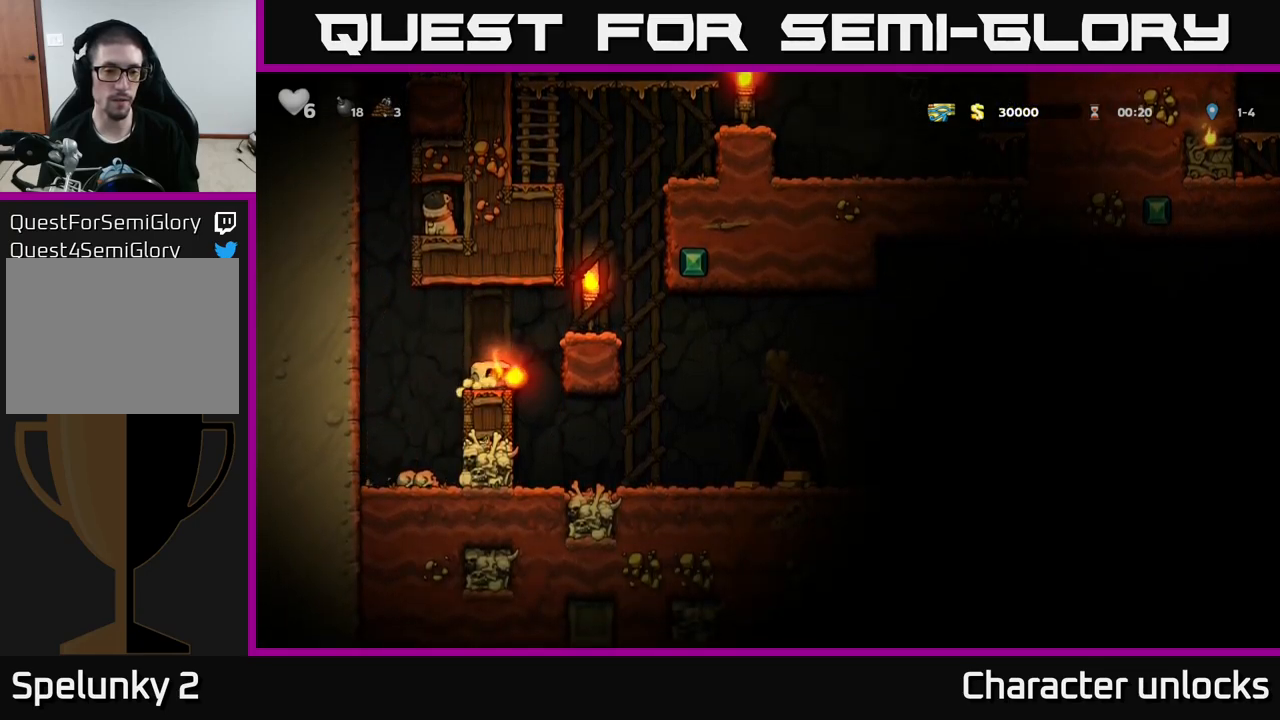
{"buttons": [], "left_stick": "center", "events": [[217, "A", "up"], [434, "DPAD_RIGHT", "up"]]}
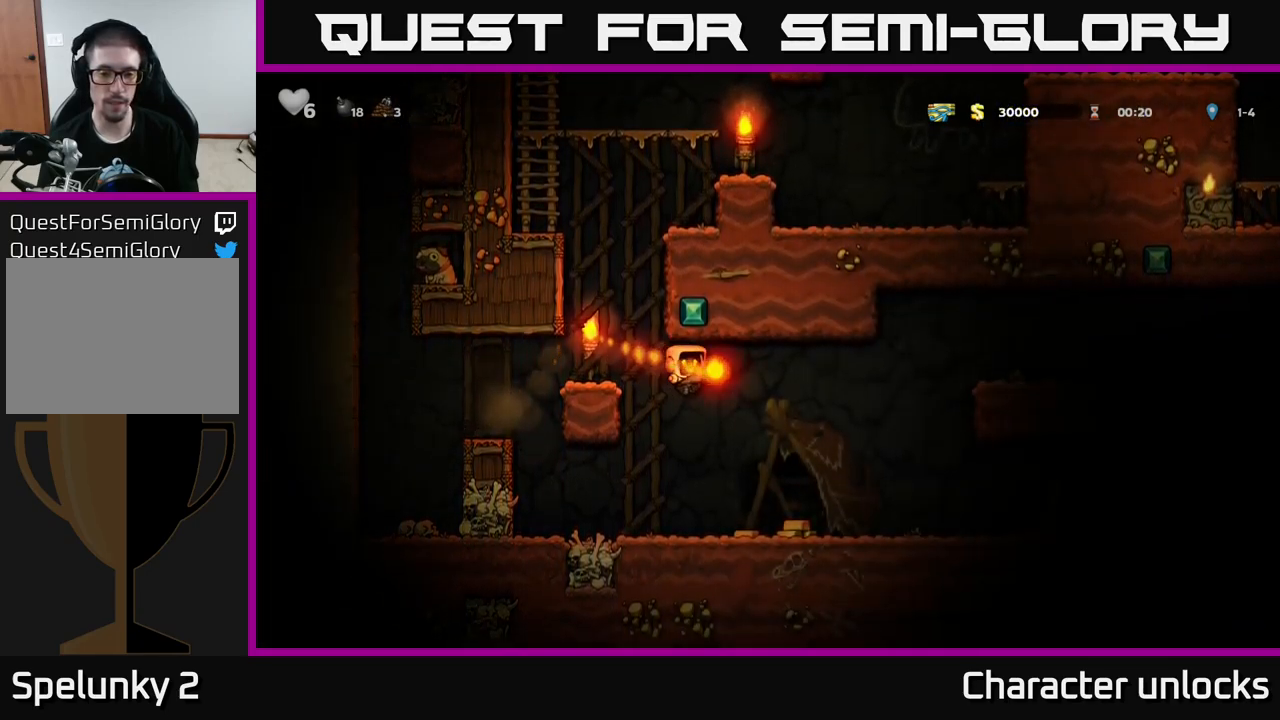
{"buttons": ["DPAD_RIGHT"], "left_stick": "center", "events": [[134, "DPAD_RIGHT", "down"], [217, "DPAD_RIGHT", "up"], [417, "DPAD_RIGHT", "down"]]}
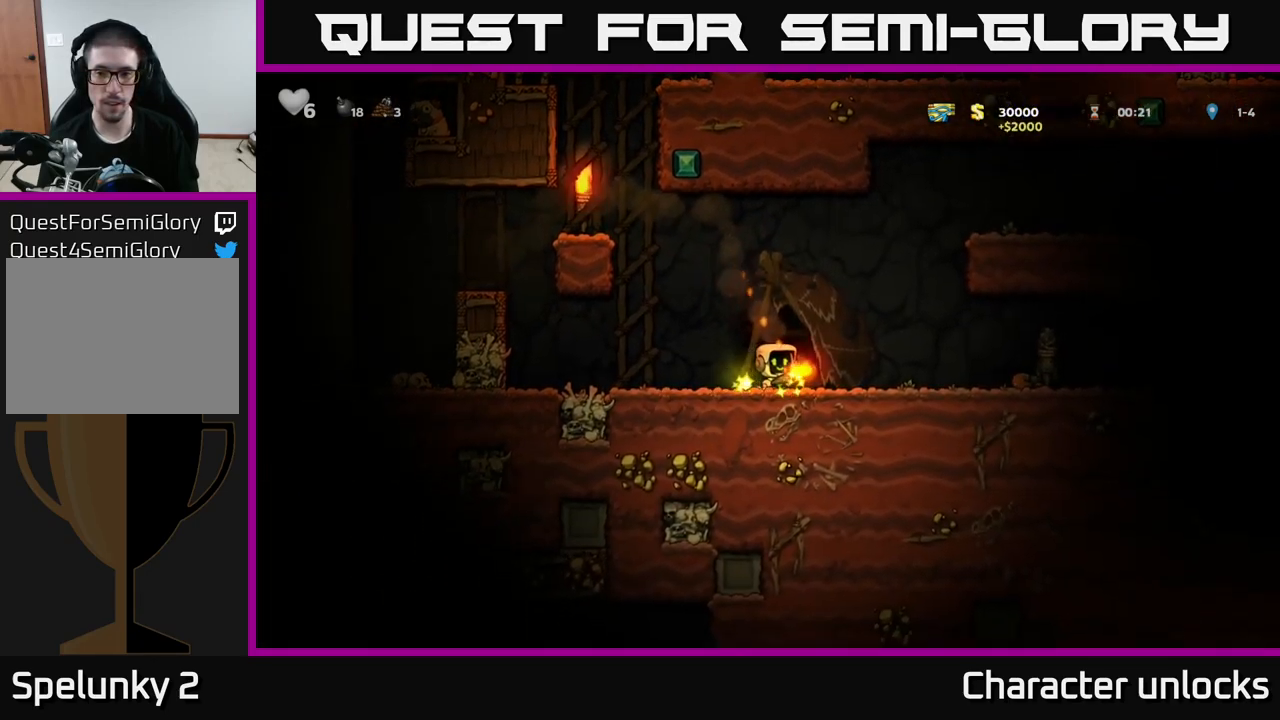
{"buttons": ["DPAD_RIGHT"], "left_stick": "center", "events": [[167, "DPAD_RIGHT", "up"], [334, "DPAD_RIGHT", "down"], [367, "A", "down"], [434, "A", "up"]]}
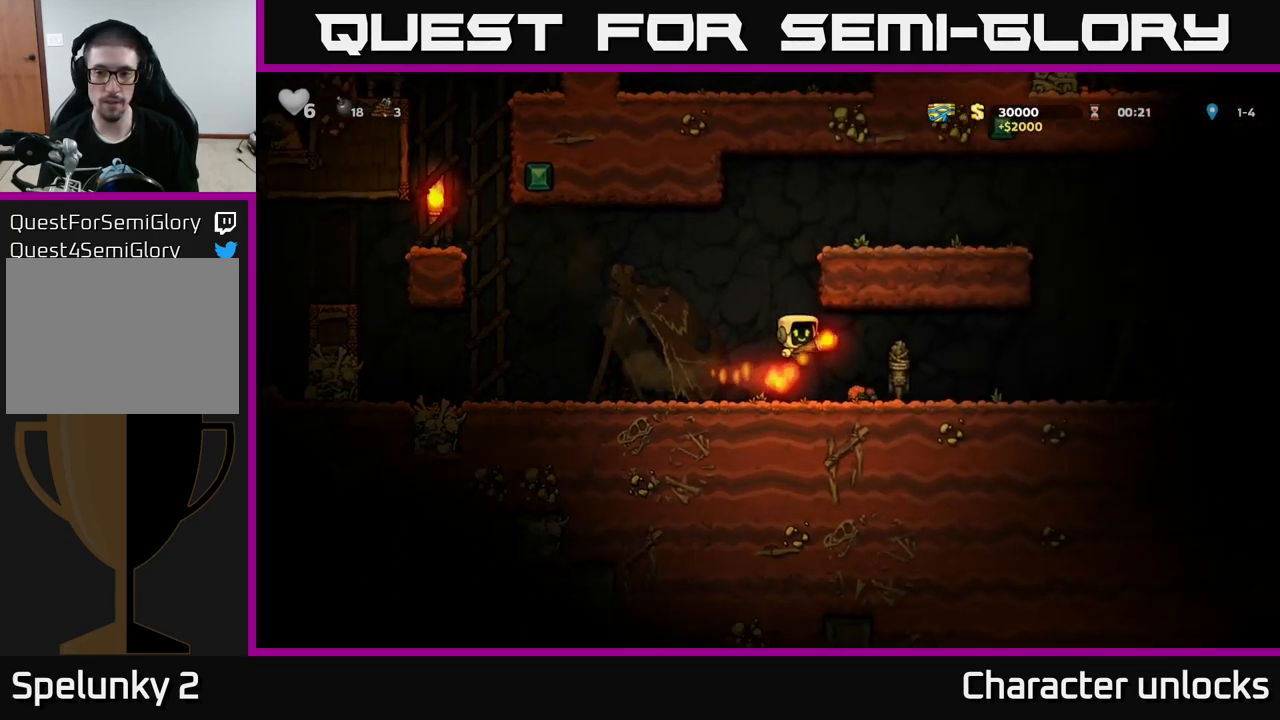
{"buttons": [], "left_stick": "center", "events": [[100, "DPAD_RIGHT", "up"]]}
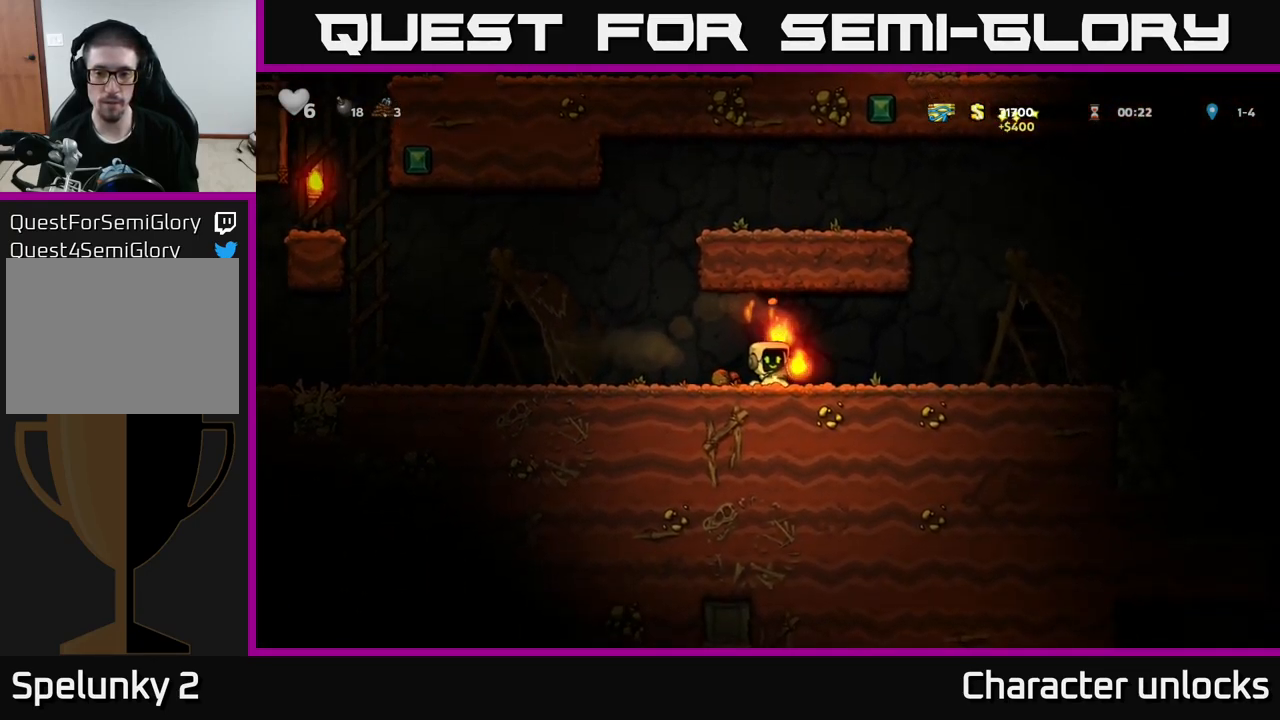
{"buttons": ["DPAD_RIGHT"], "left_stick": "center", "events": [[150, "DPAD_RIGHT", "down"]]}
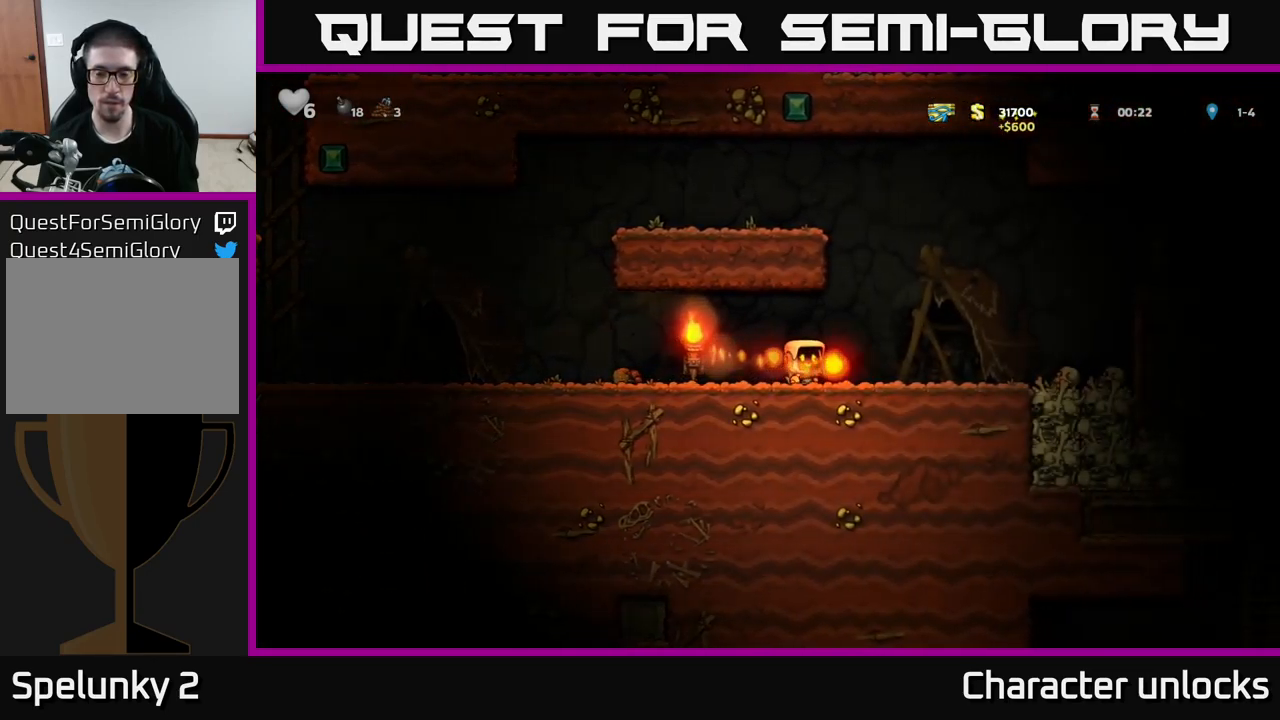
{"buttons": ["A", "DPAD_RIGHT"], "left_stick": "center", "events": [[167, "DPAD_RIGHT", "up"], [434, "DPAD_RIGHT", "down"], [450, "A", "down"]]}
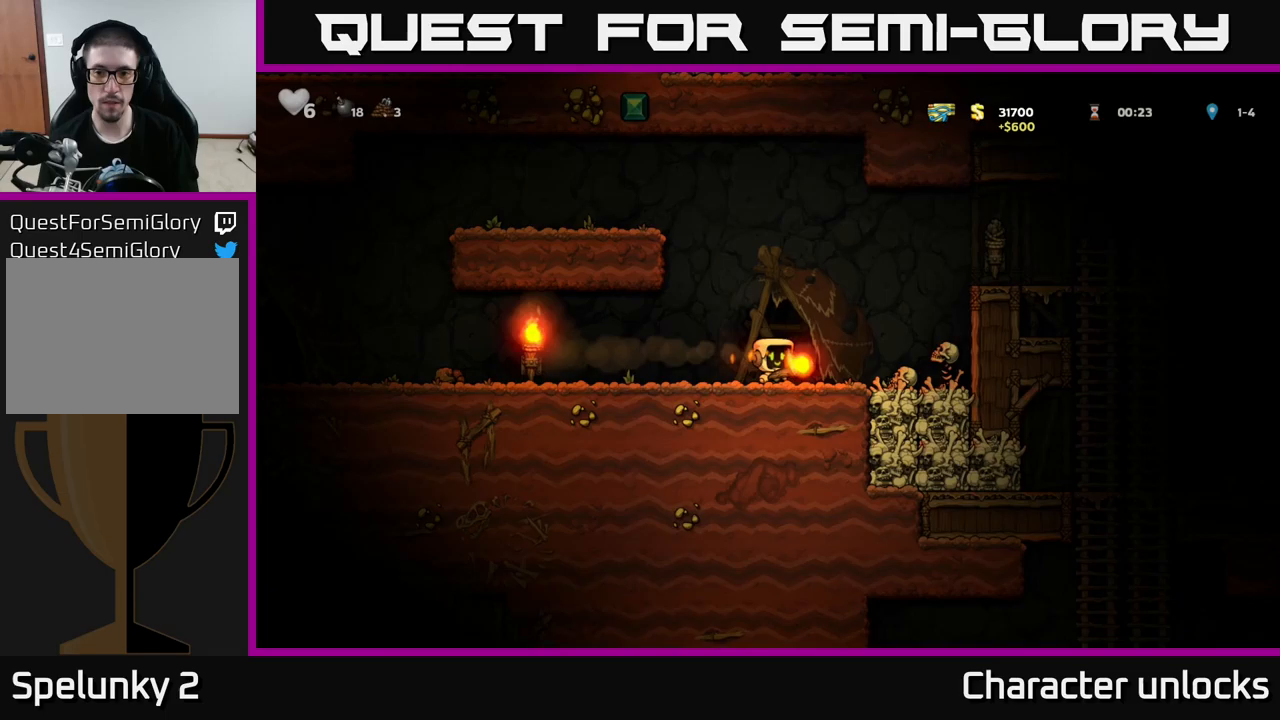
{"buttons": [], "left_stick": "center", "events": [[50, "DPAD_RIGHT", "up"], [83, "DPAD_LEFT", "down"], [200, "A", "up"], [283, "DPAD_LEFT", "up"]]}
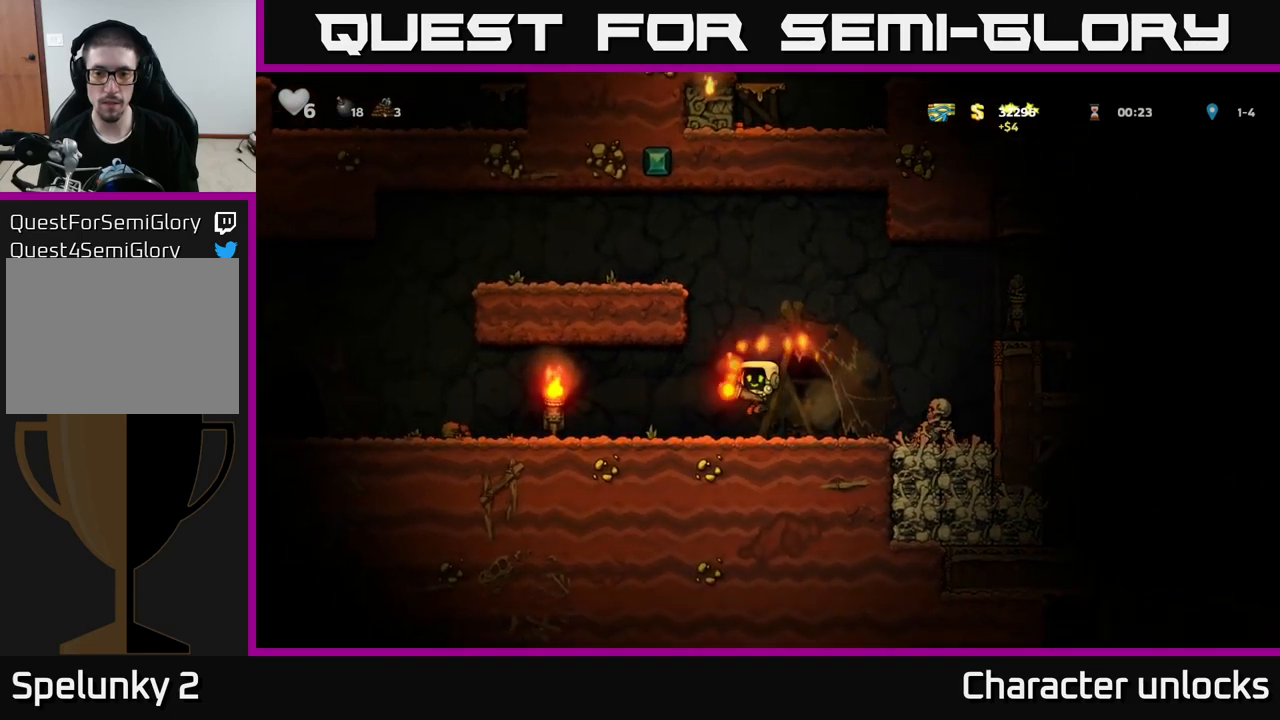
{"buttons": ["A"], "left_stick": "center", "events": [[83, "A", "down"], [183, "DPAD_RIGHT", "down"], [283, "A", "up"], [350, "DPAD_RIGHT", "up"], [483, "A", "down"]]}
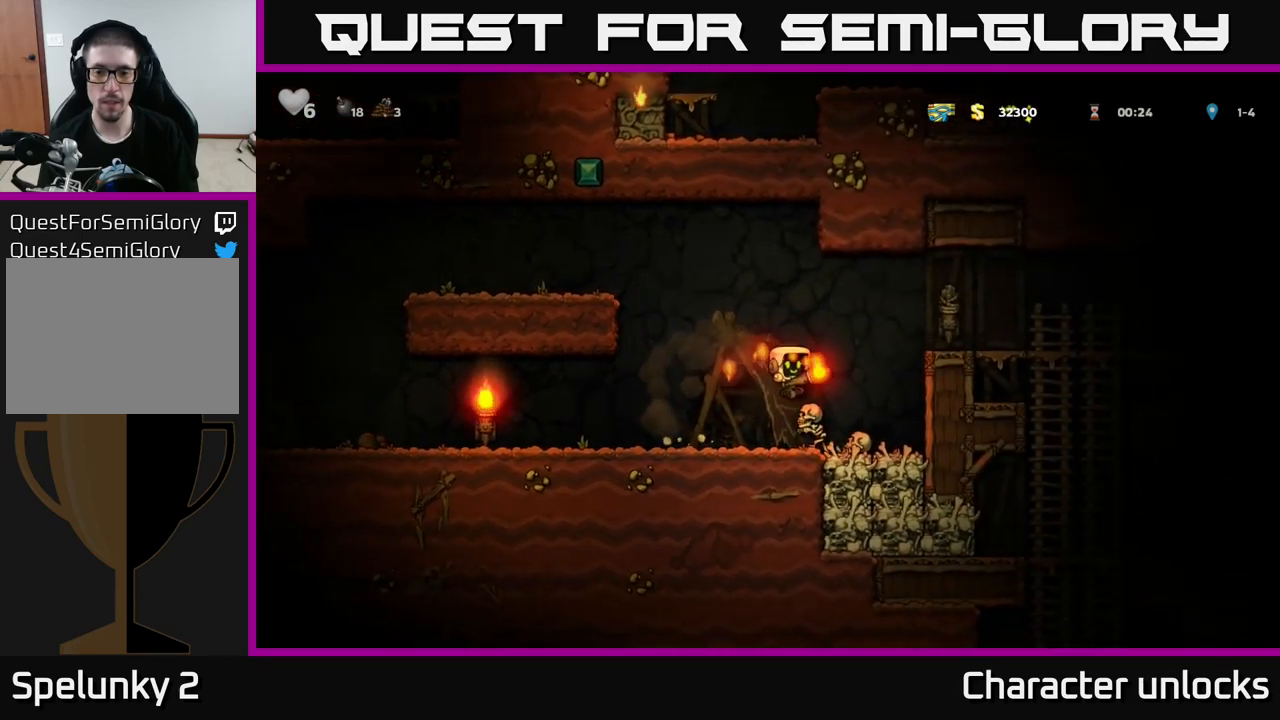
{"buttons": [], "left_stick": "center", "events": [[33, "DPAD_RIGHT", "down"], [233, "A", "up"], [417, "DPAD_RIGHT", "up"]]}
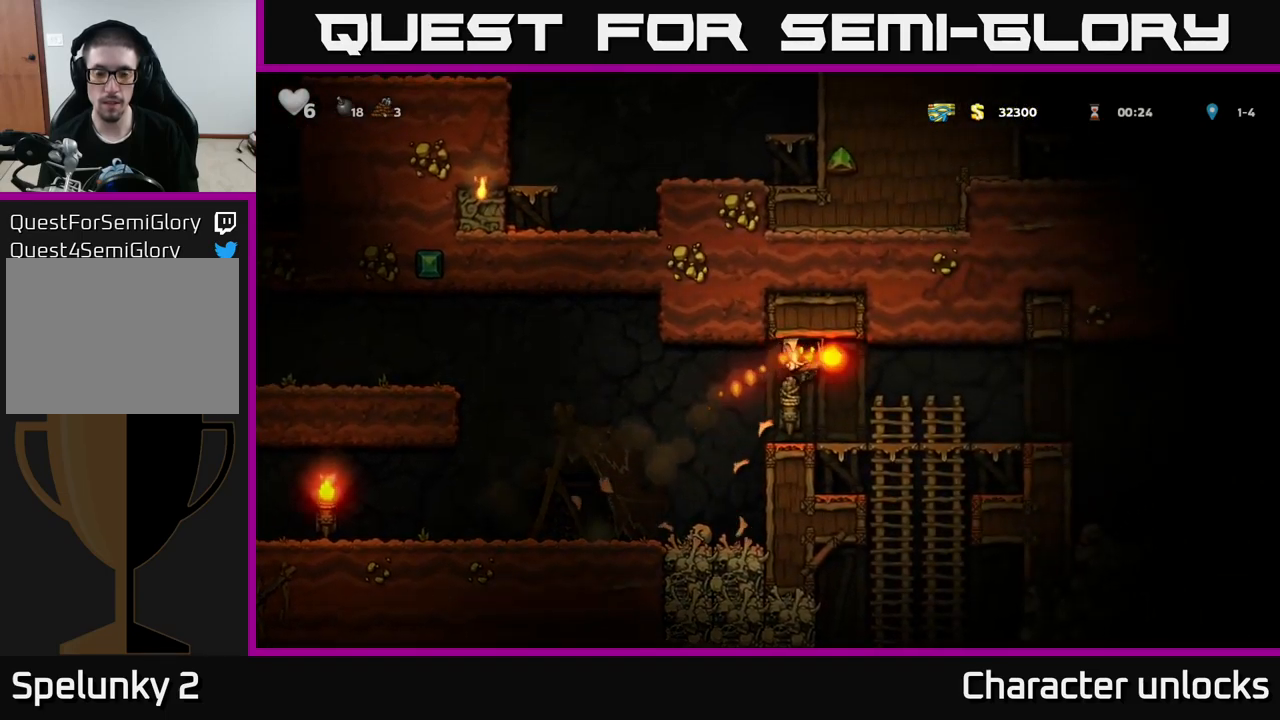
{"buttons": [], "left_stick": "center", "events": [[83, "DPAD_LEFT", "down"], [200, "DPAD_LEFT", "up"]]}
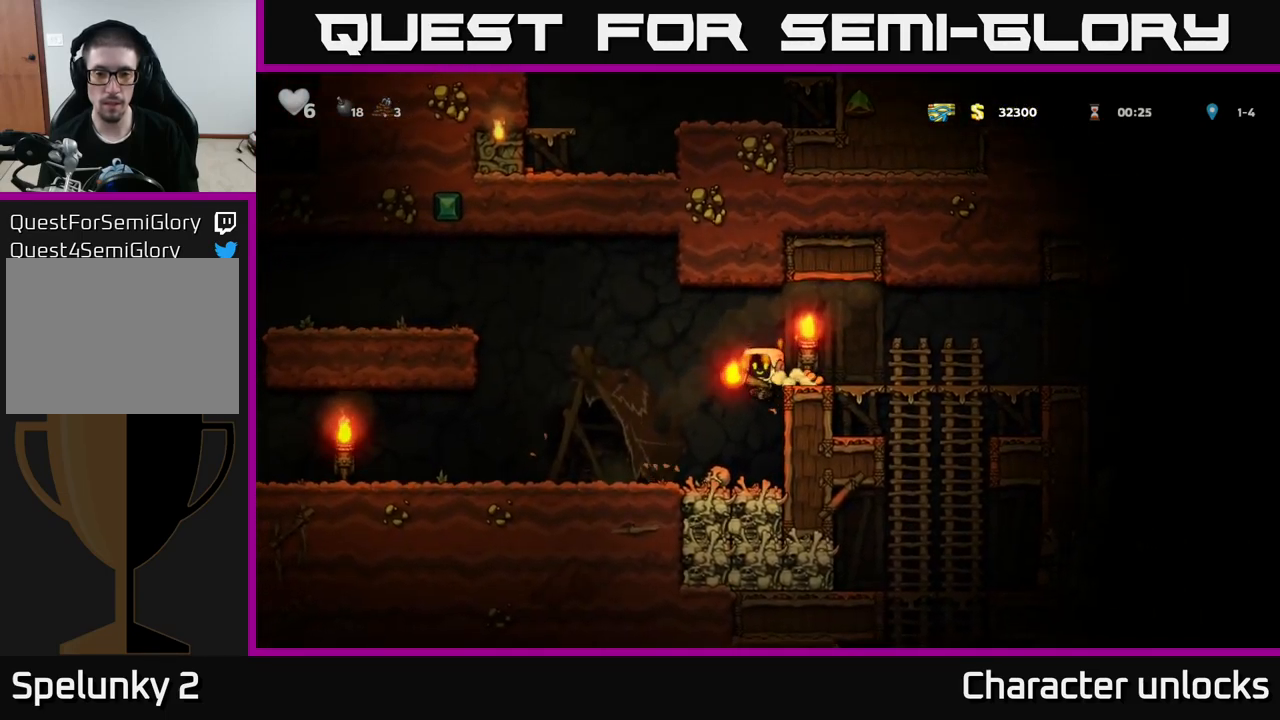
{"buttons": ["DPAD_RIGHT"], "left_stick": "center", "events": [[50, "DPAD_RIGHT", "down"], [200, "DPAD_RIGHT", "up"], [283, "A", "down"], [483, "A", "up"], [483, "DPAD_RIGHT", "down"]]}
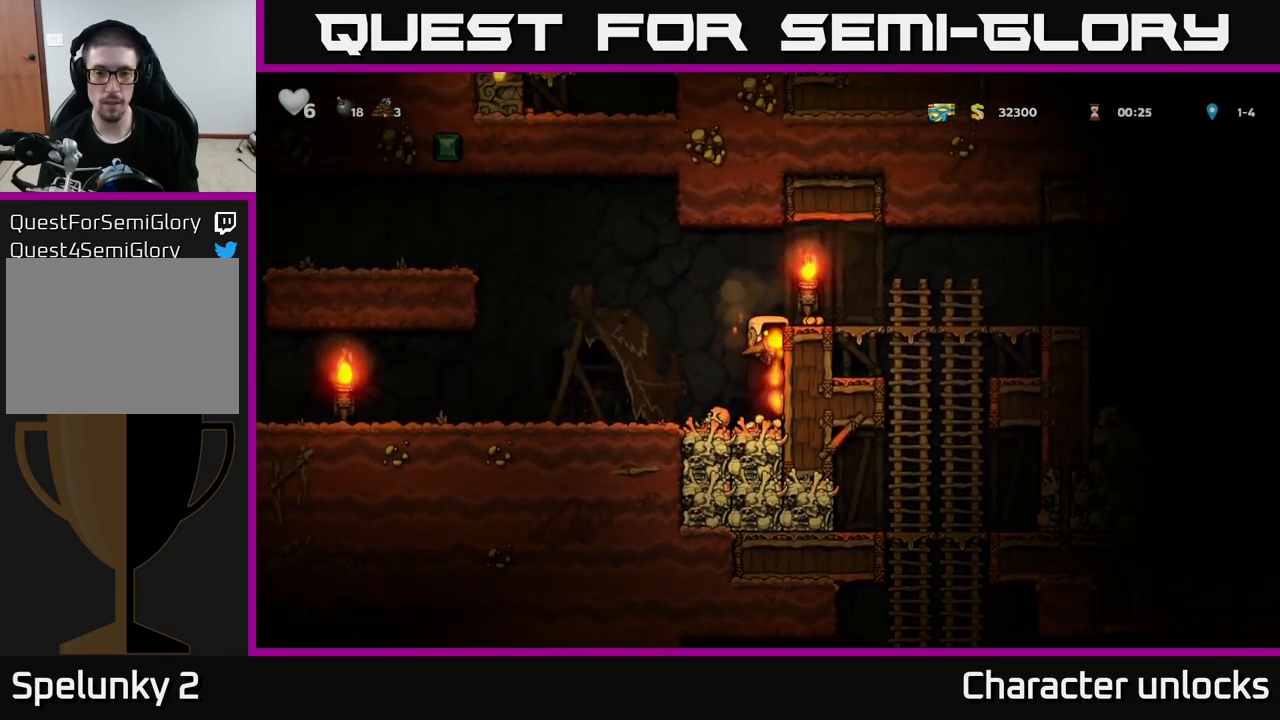
{"buttons": [], "left_stick": "center", "events": [[133, "A", "down"], [217, "A", "up"], [367, "DPAD_RIGHT", "up"]]}
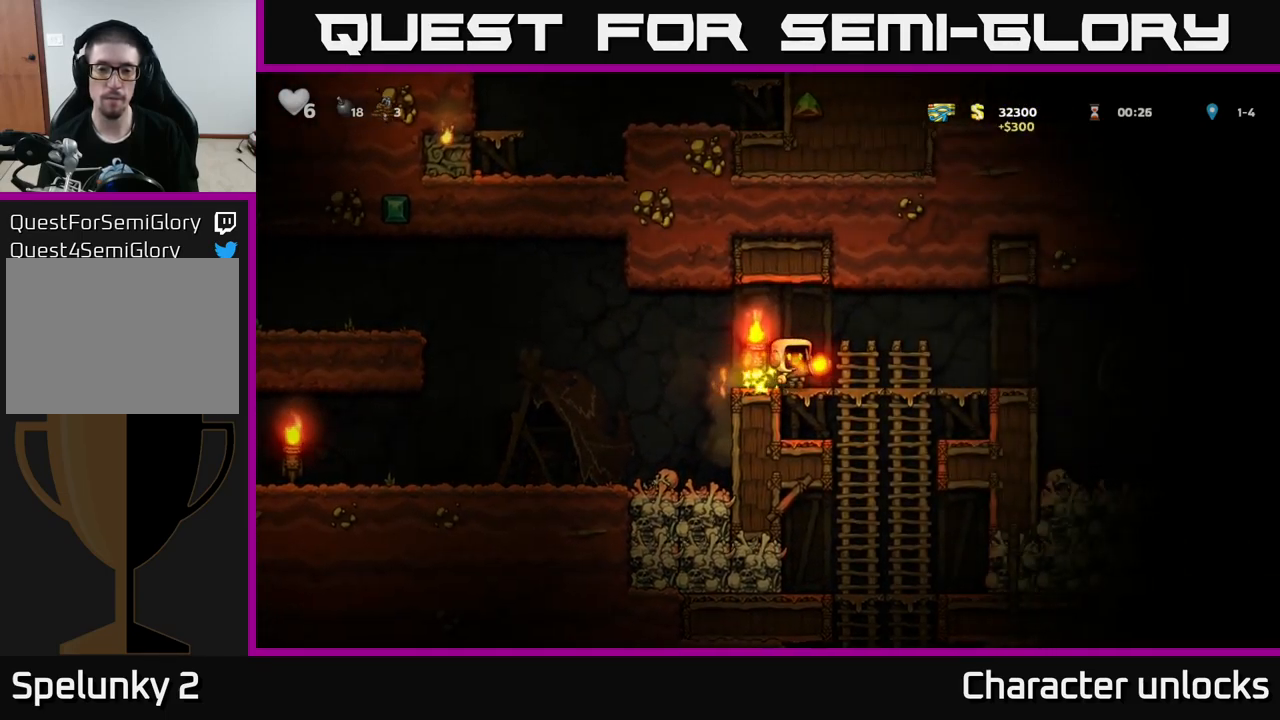
{"buttons": ["DPAD_RIGHT"], "left_stick": "center", "events": [[67, "DPAD_RIGHT", "down"]]}
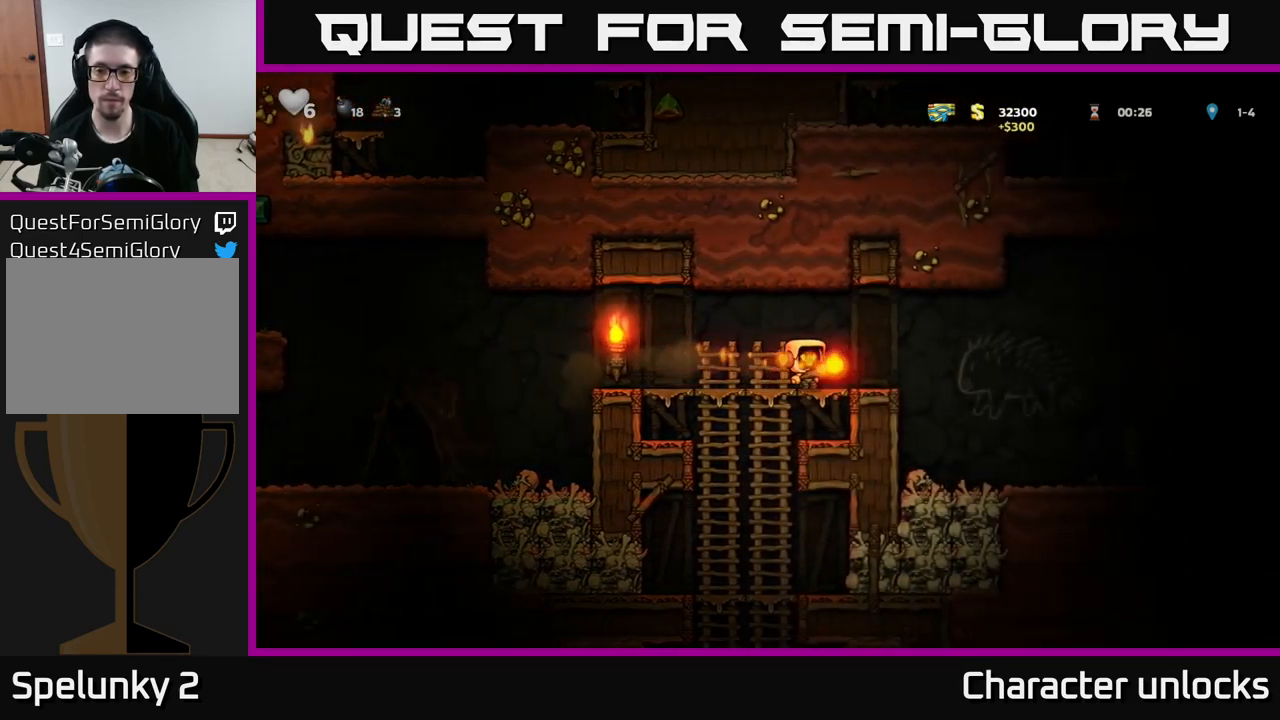
{"buttons": [], "left_stick": "center", "events": [[83, "A", "down"], [183, "A", "up"], [450, "DPAD_RIGHT", "up"]]}
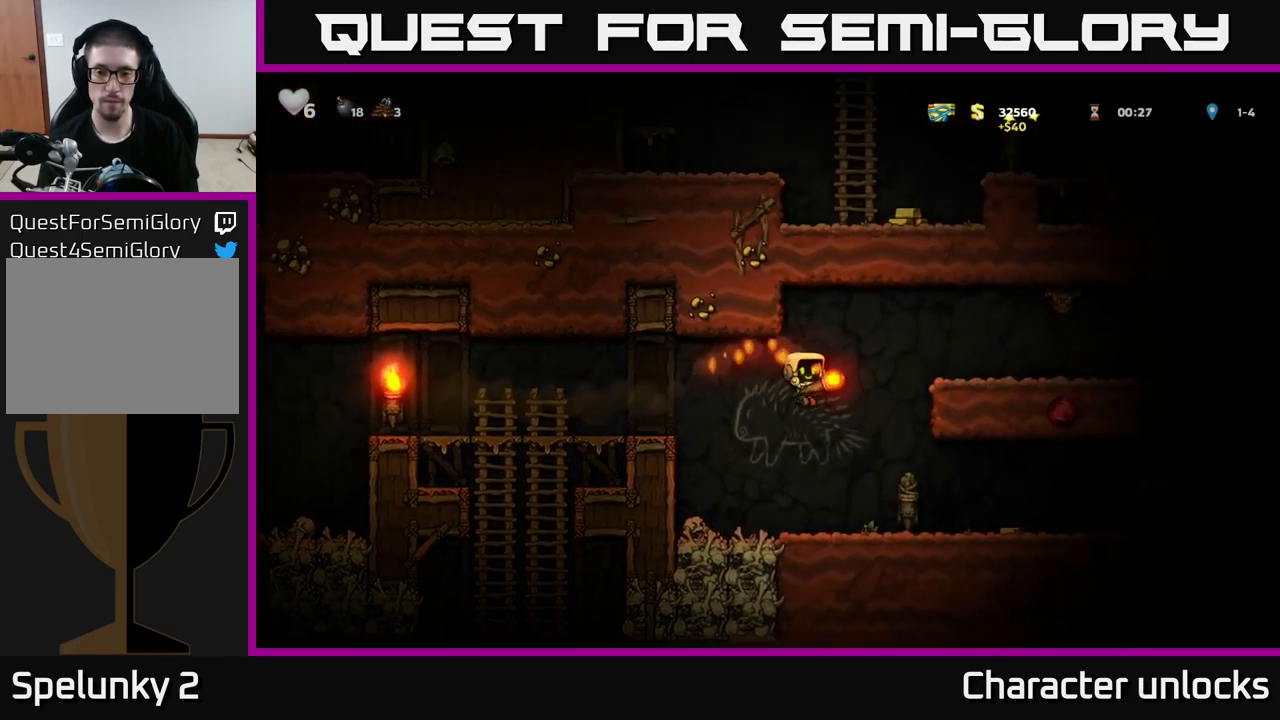
{"buttons": [], "left_stick": "center", "events": [[83, "DPAD_RIGHT", "down"], [250, "A", "down"], [250, "DPAD_RIGHT", "up"], [333, "DPAD_LEFT", "down"], [383, "A", "up"], [417, "DPAD_LEFT", "up"]]}
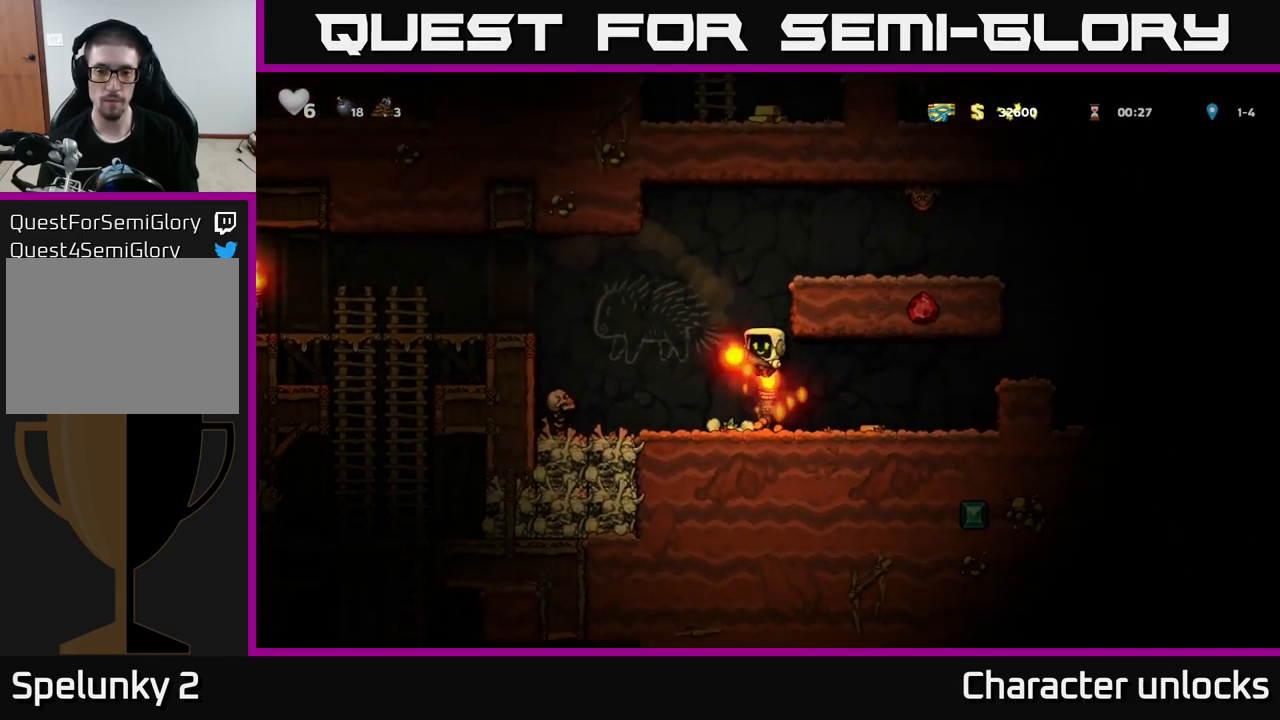
{"buttons": ["DPAD_RIGHT"], "left_stick": "center", "events": [[350, "DPAD_RIGHT", "down"]]}
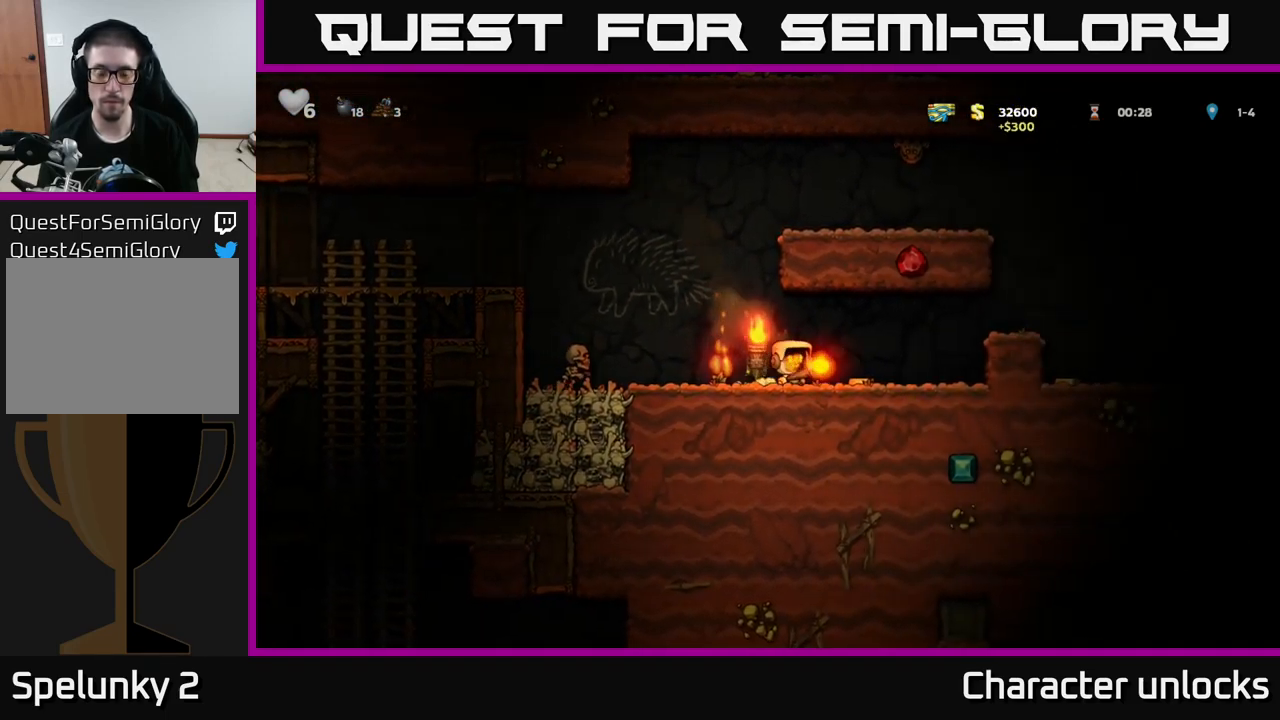
{"buttons": ["A", "DPAD_LEFT"], "left_stick": "center", "events": [[133, "DPAD_RIGHT", "up"], [183, "DPAD_LEFT", "down"], [466, "A", "down"]]}
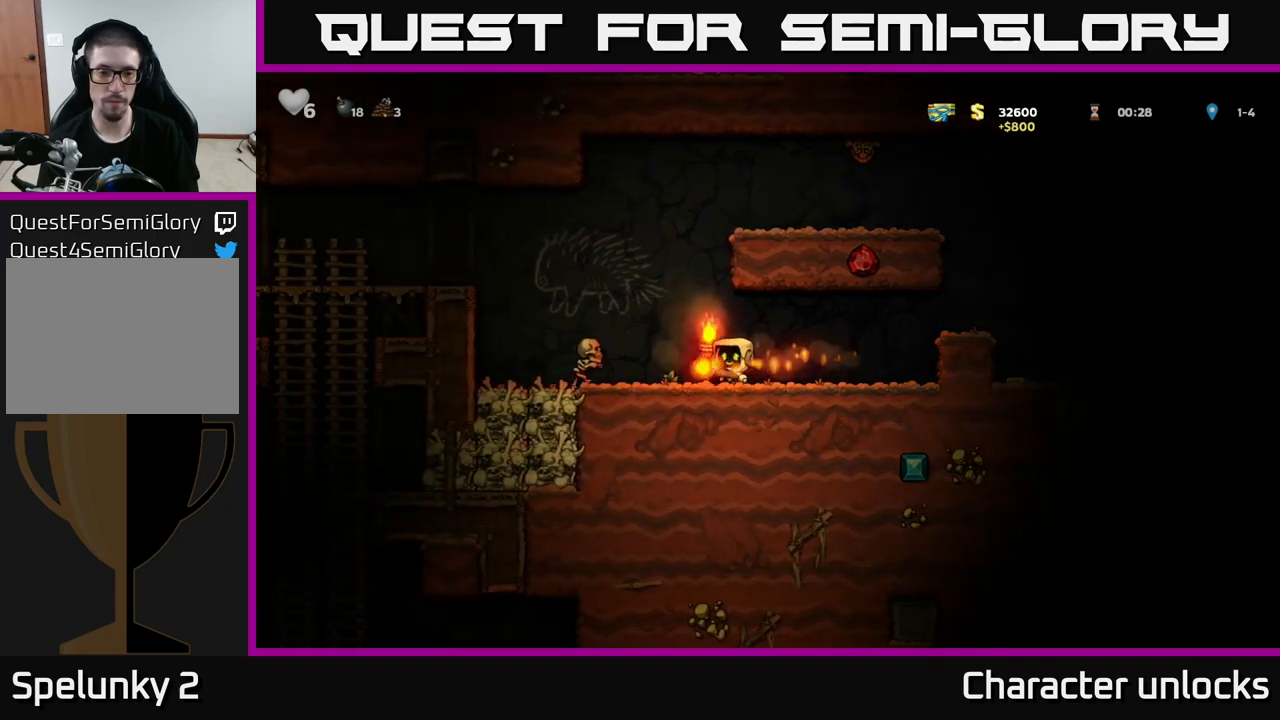
{"buttons": [], "left_stick": "center", "events": [[83, "A", "up"], [167, "DPAD_LEFT", "up"], [267, "DPAD_RIGHT", "down"], [367, "DPAD_RIGHT", "up"]]}
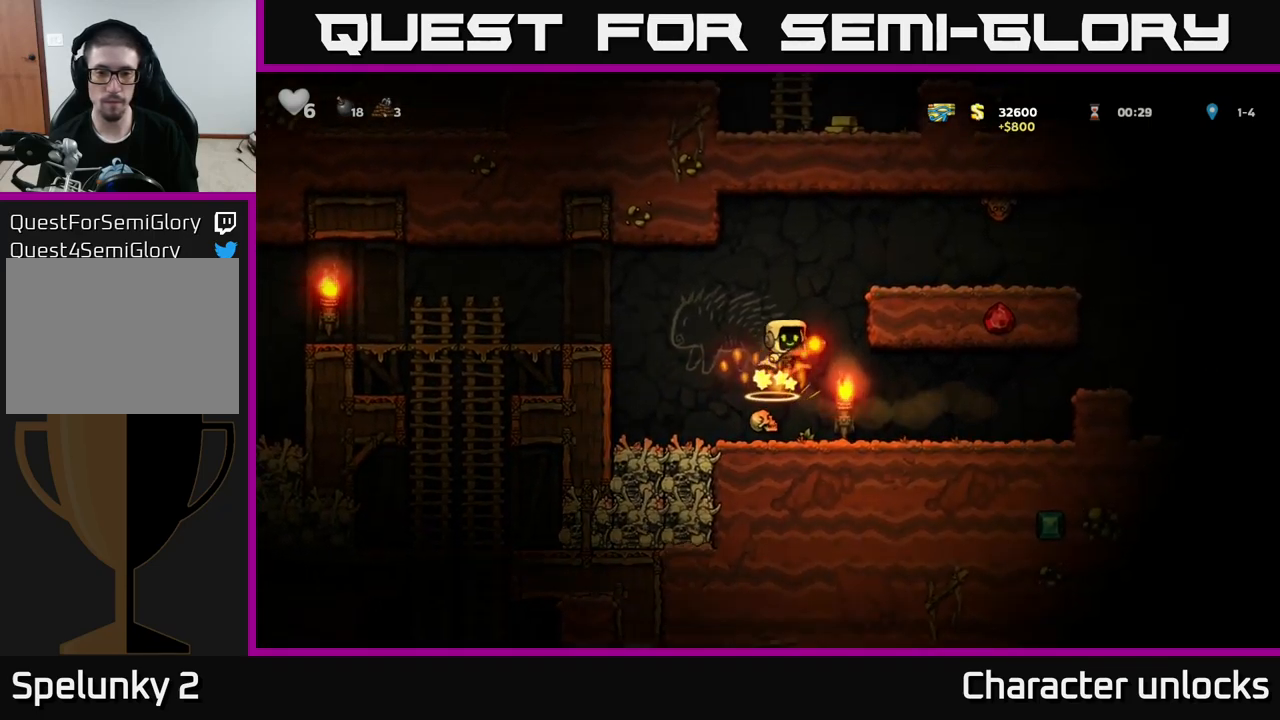
{"buttons": ["DPAD_RIGHT"], "left_stick": "center", "events": [[317, "DPAD_RIGHT", "down"]]}
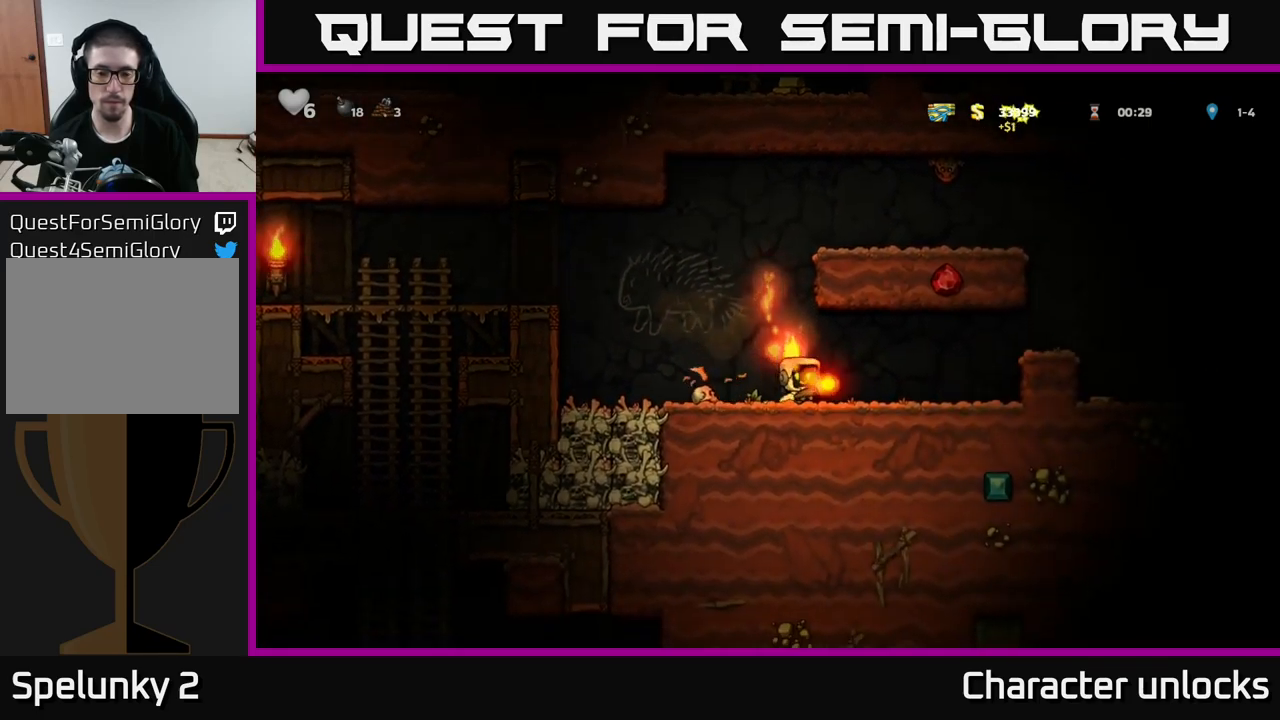
{"buttons": [], "left_stick": "center", "events": [[333, "DPAD_RIGHT", "up"]]}
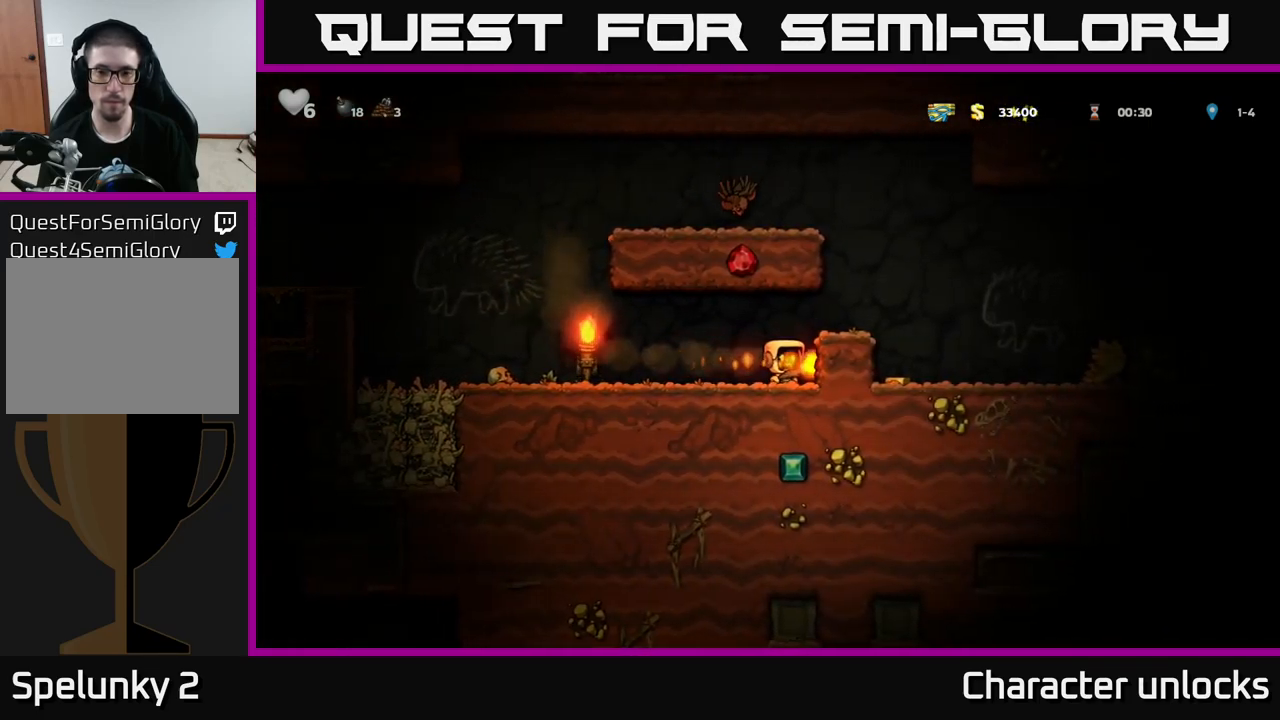
{"buttons": [], "left_stick": "center", "events": [[50, "A", "down"], [133, "DPAD_RIGHT", "down"], [217, "A", "up"], [283, "DPAD_RIGHT", "up"]]}
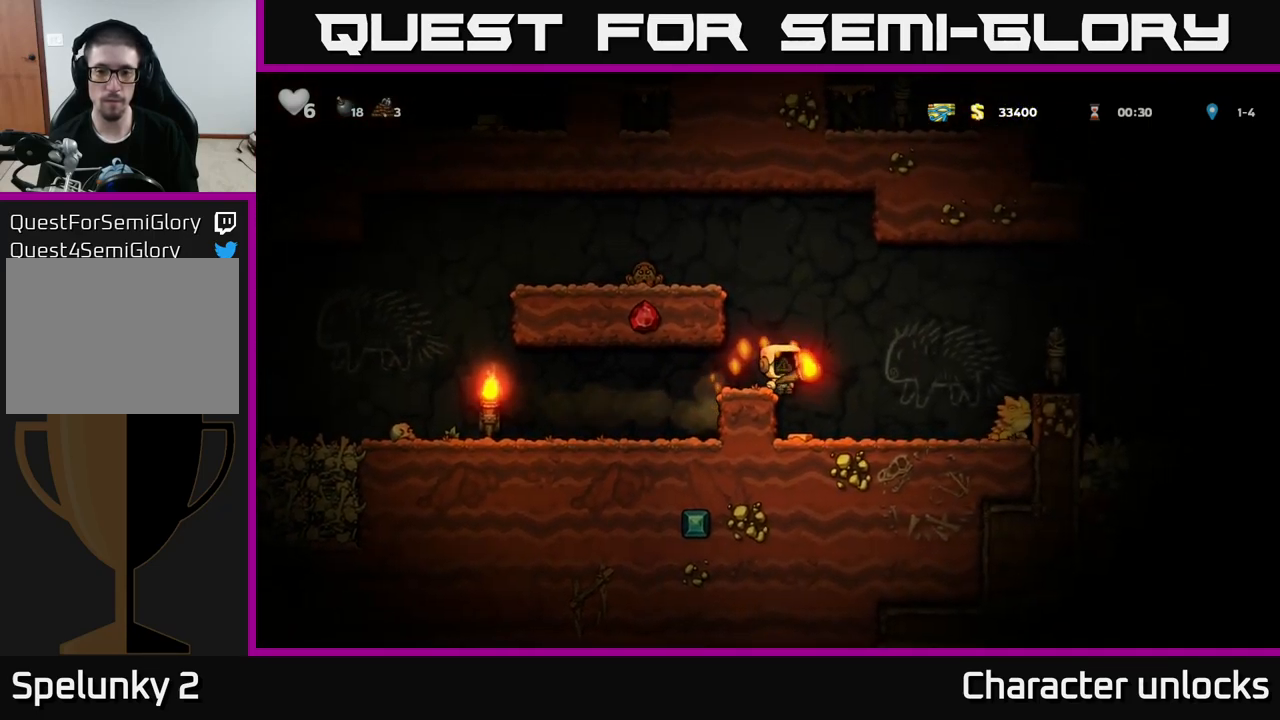
{"buttons": [], "left_stick": "center", "events": [[267, "DPAD_RIGHT", "down"], [300, "DPAD_RIGHT", "up"]]}
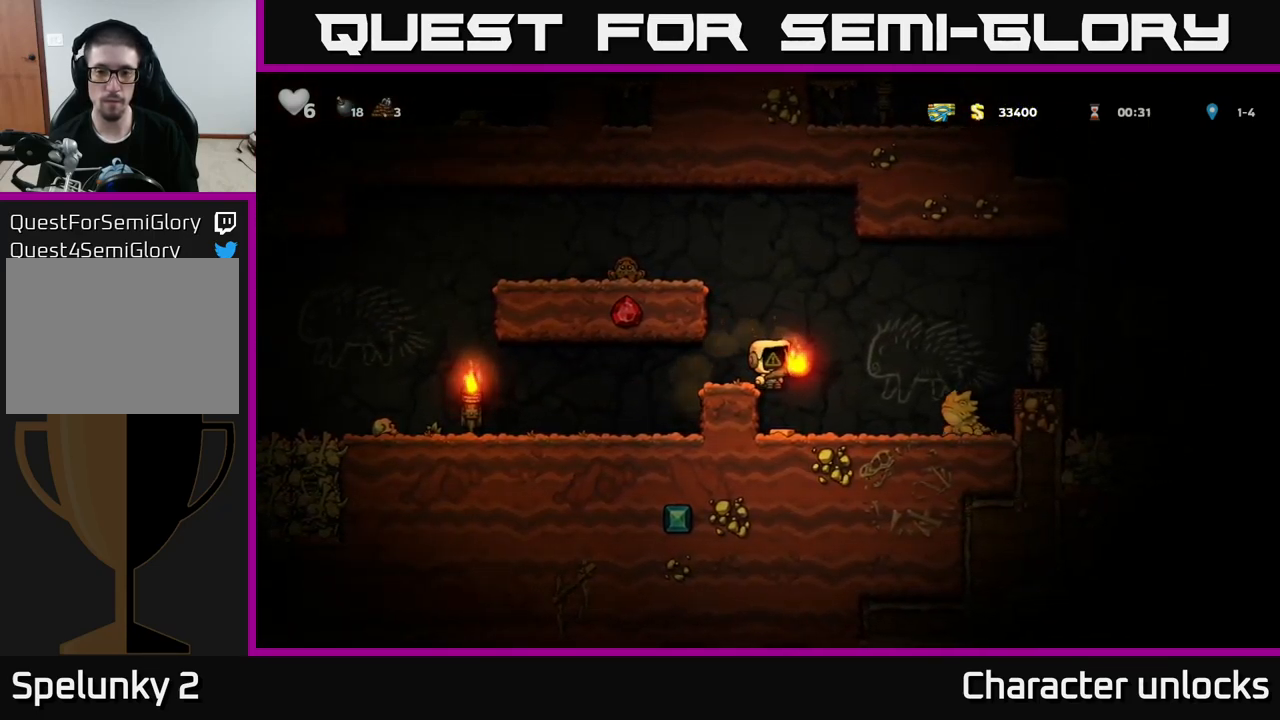
{"buttons": [], "left_stick": "center", "events": [[383, "DPAD_RIGHT", "down"], [433, "DPAD_RIGHT", "up"]]}
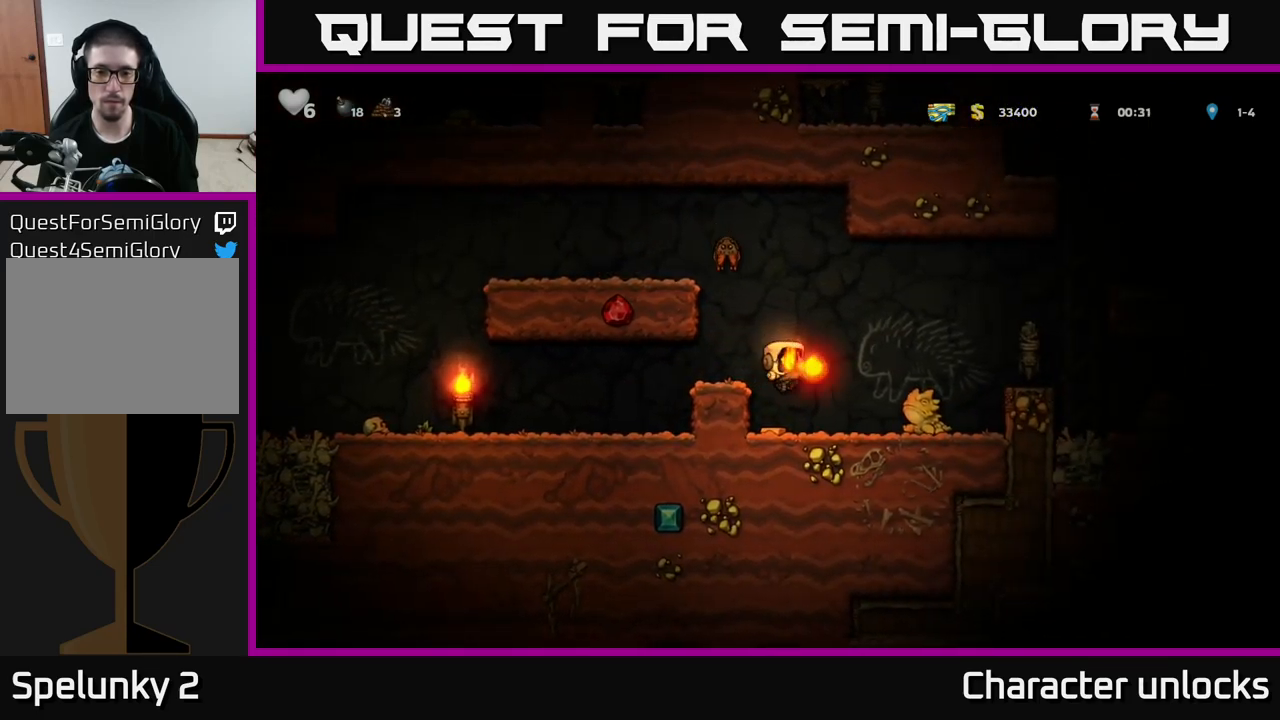
{"buttons": ["A"], "left_stick": "center", "events": [[267, "A", "down"], [317, "DPAD_RIGHT", "down"], [417, "DPAD_RIGHT", "up"]]}
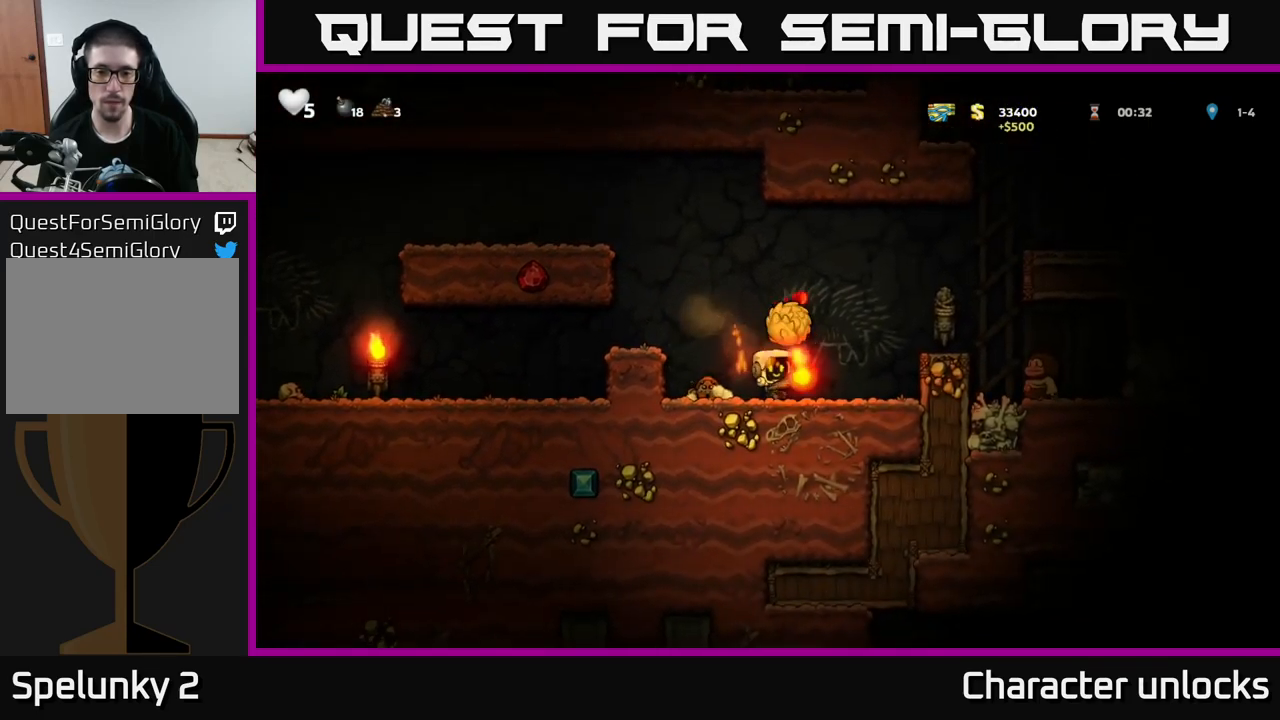
{"buttons": [], "left_stick": "center", "events": [[50, "A", "up"], [150, "A", "down"], [183, "DPAD_RIGHT", "down"], [283, "A", "up"], [300, "DPAD_RIGHT", "up"]]}
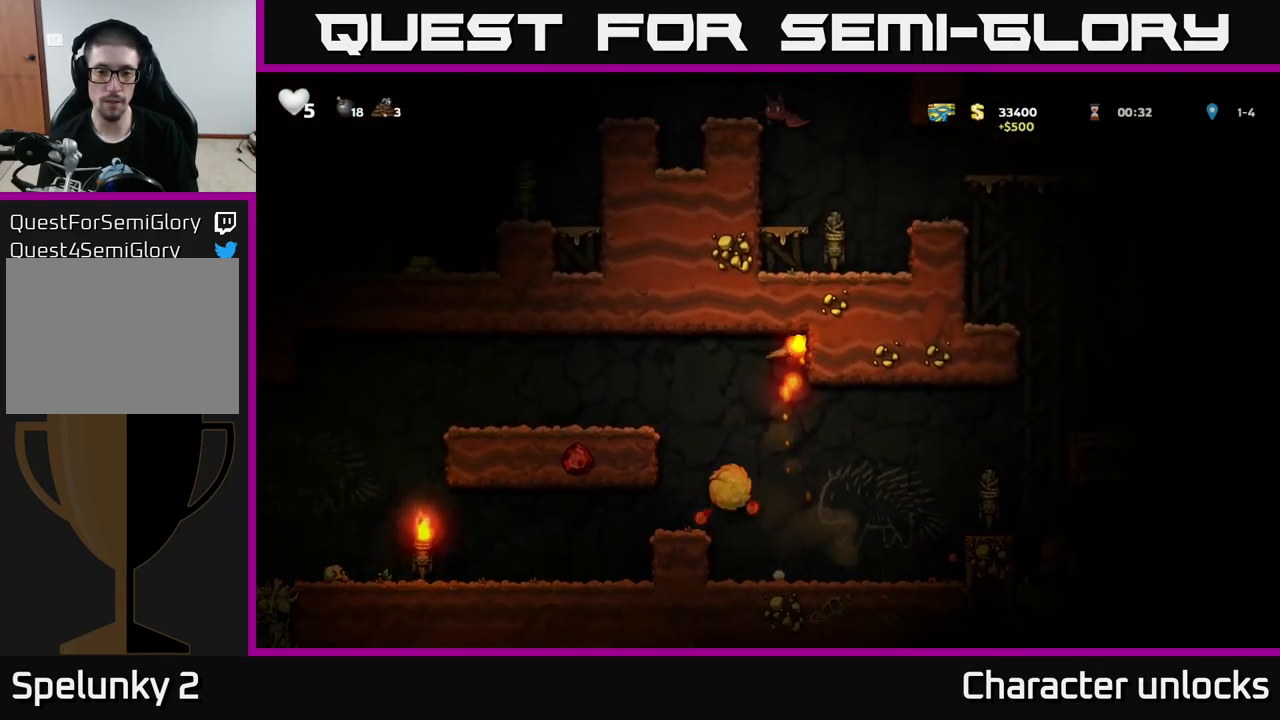
{"buttons": [], "left_stick": "center", "events": [[67, "DPAD_LEFT", "down"], [167, "DPAD_LEFT", "up"], [300, "A", "down"], [350, "DPAD_LEFT", "down"], [467, "A", "up"], [483, "DPAD_LEFT", "up"]]}